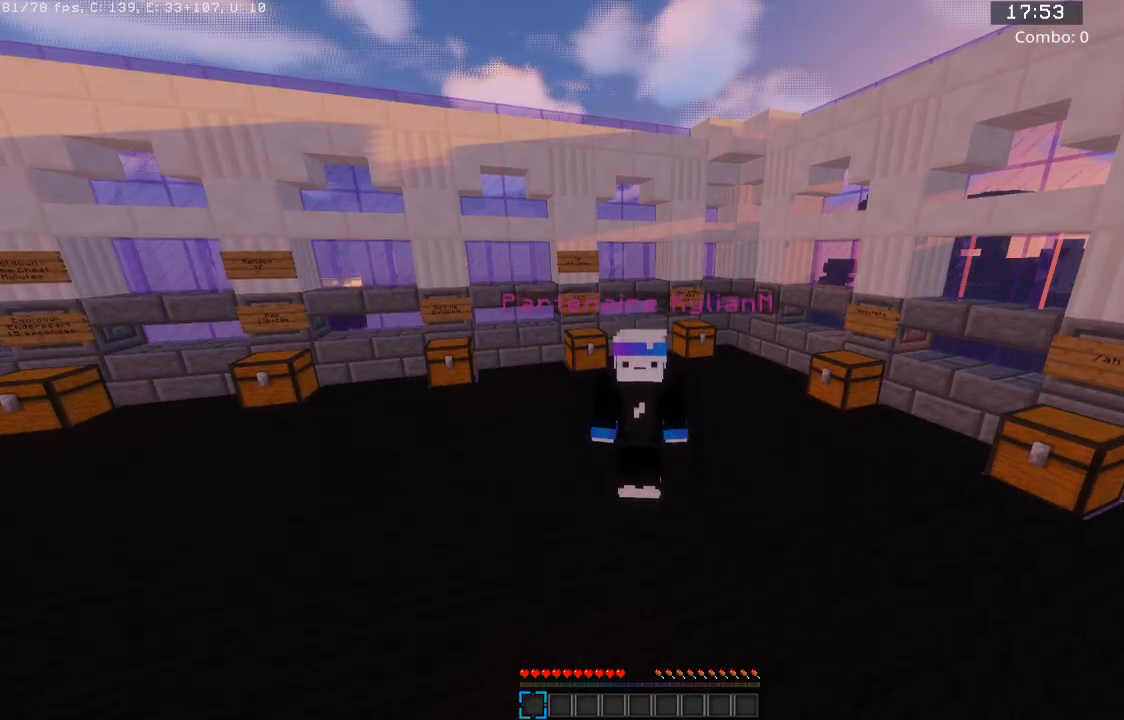
Gameplay with keyboard and mouse; each line is a JSON object with the keys and mouse buttons held at the frame after it. "events" lists presses ("down") and releases ("up") of "a", "d", "s", "space", "w", "mouse_left" and "mouse_right" between this image and that frame as [ms after this image, input, new state], when the widget could be followed in between. "mouse_left", "mouse_right" = the "left", "right" buttons of the "mouse" list. No other keys are recorded. Fast repeated clicks can show as one long hold. Mouse movement is not recorded.
{"keys": [], "mouse": [], "events": []}
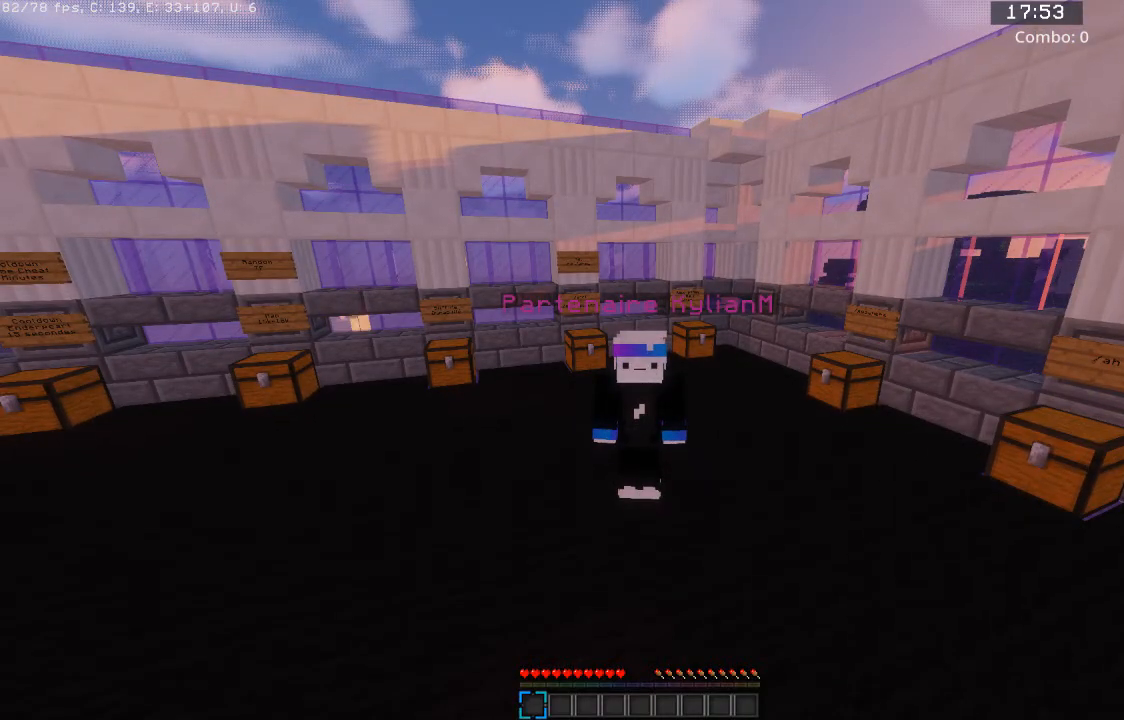
{"keys": ["w"], "mouse": [], "events": [[34, "w", "down"]]}
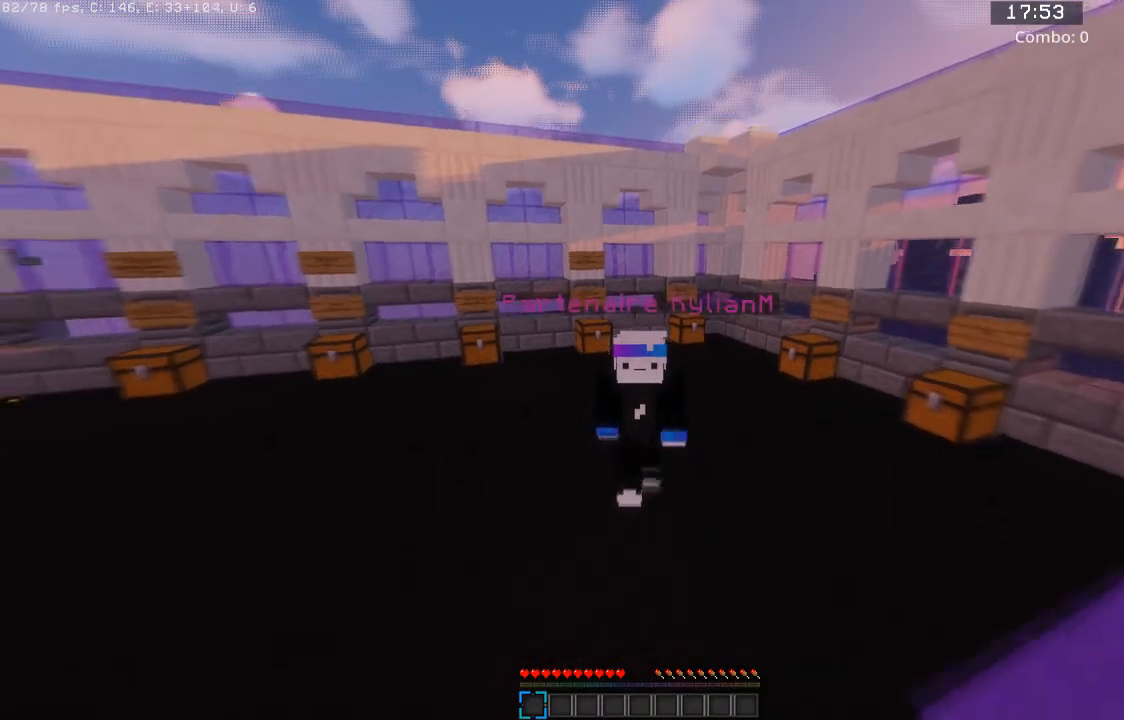
{"keys": ["w"], "mouse": [], "events": []}
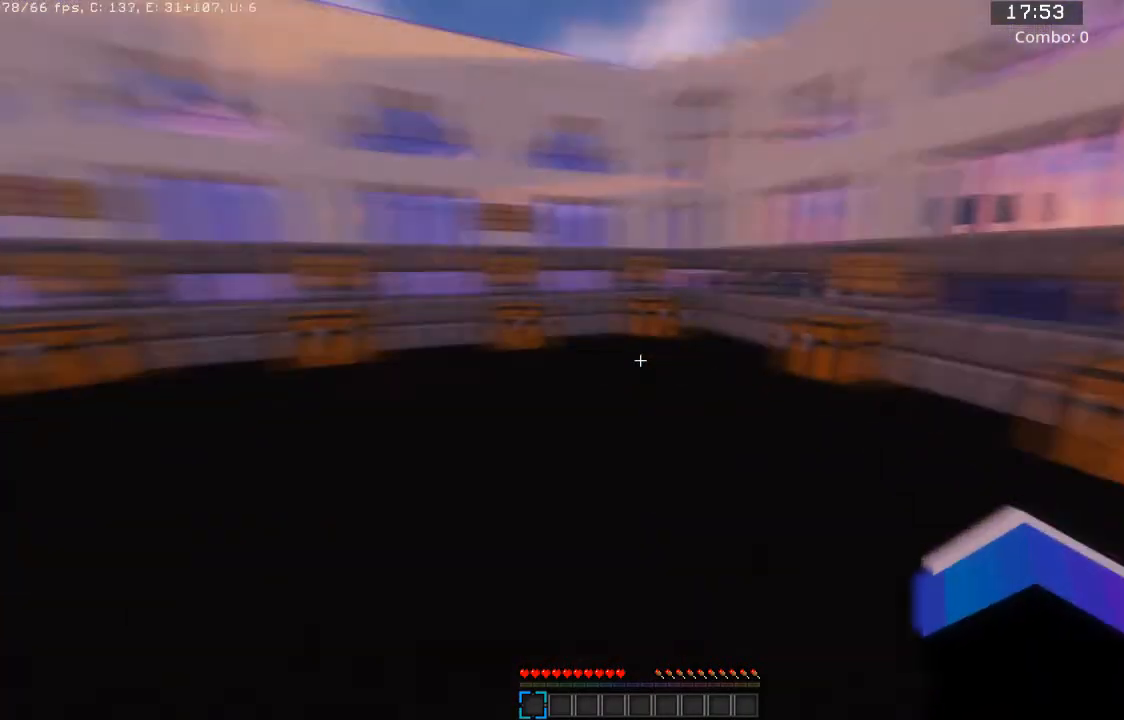
{"keys": ["space", "w"], "mouse": [], "events": [[267, "a", "down"], [367, "space", "down"], [434, "a", "up"]]}
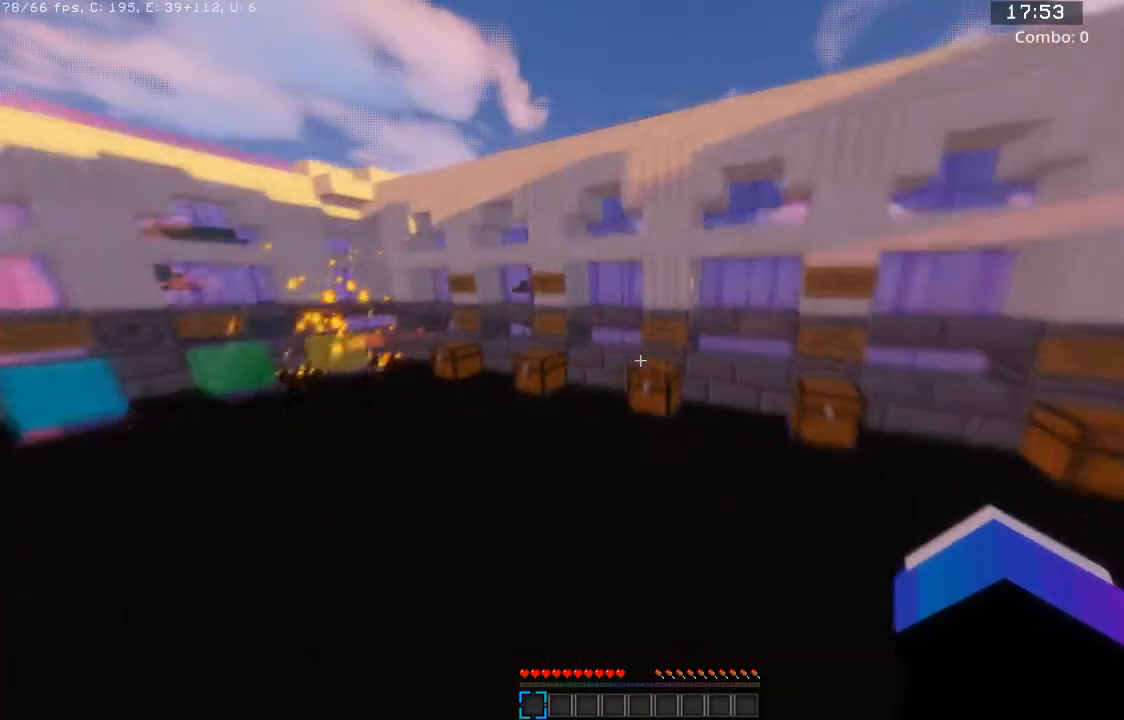
{"keys": ["w"], "mouse": [], "events": [[101, "d", "down"], [301, "d", "up"], [301, "space", "up"]]}
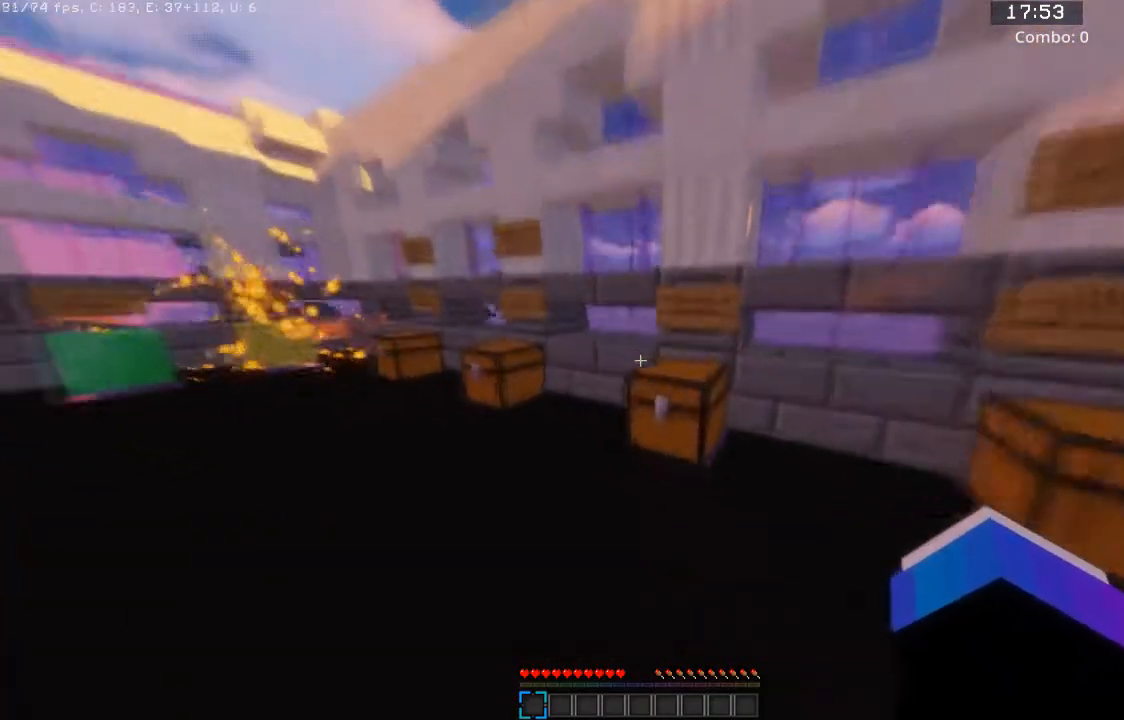
{"keys": ["w"], "mouse": [], "events": [[167, "space", "down"], [267, "d", "down"], [367, "space", "up"], [434, "d", "up"]]}
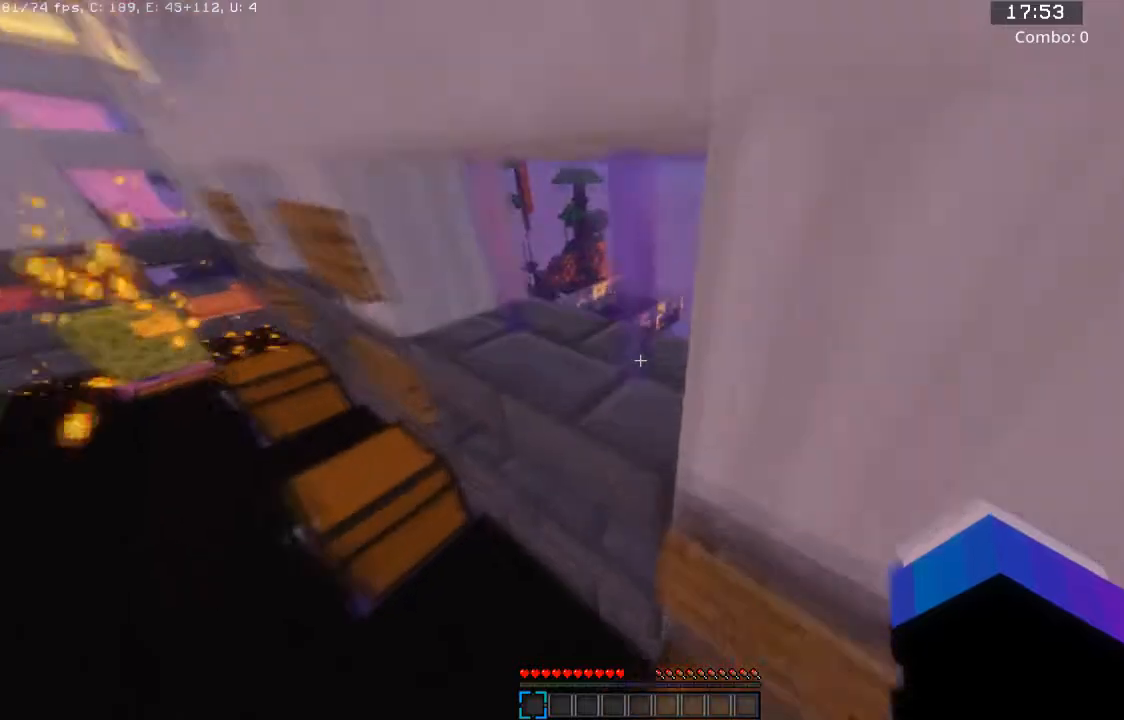
{"keys": ["w"], "mouse": [], "events": []}
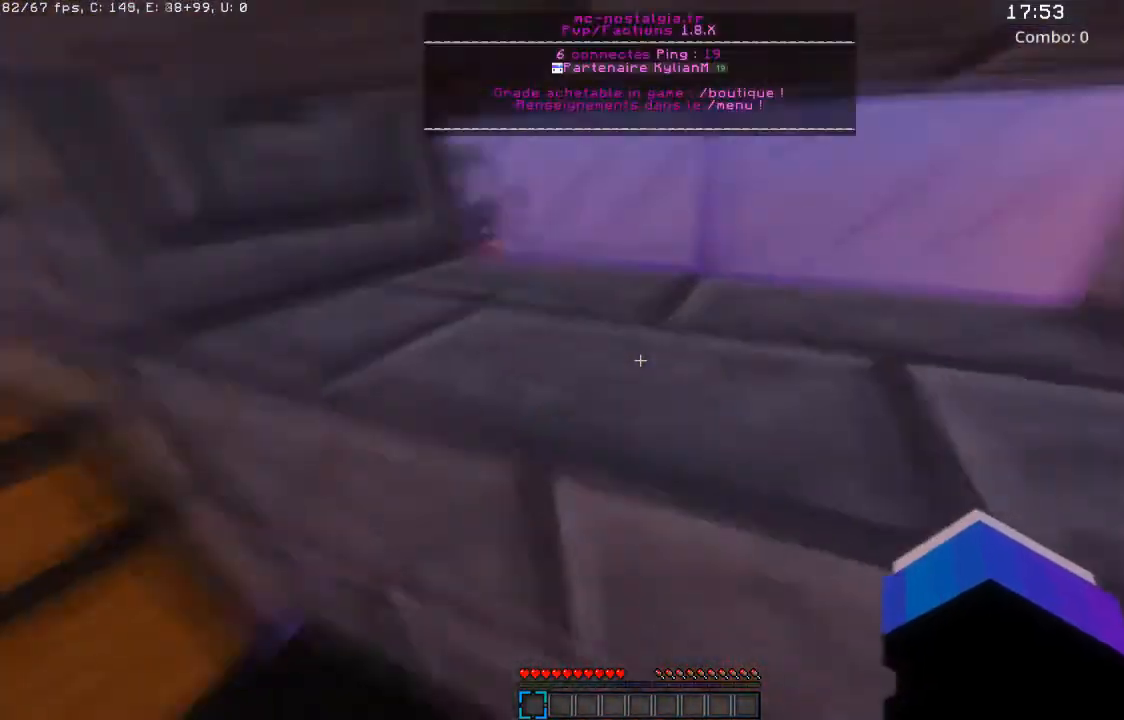
{"keys": ["d", "s"], "mouse": [], "events": [[167, "d", "down"], [334, "w", "up"], [467, "s", "down"]]}
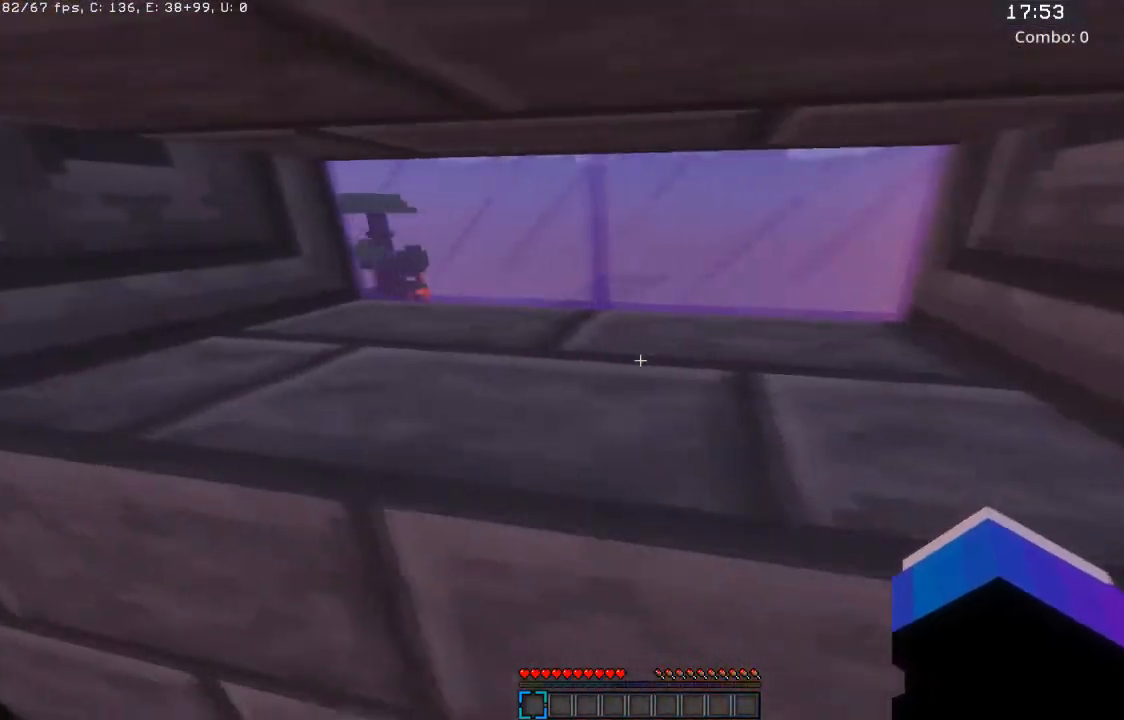
{"keys": ["d", "s"], "mouse": [], "events": [[167, "d", "up"], [401, "d", "down"]]}
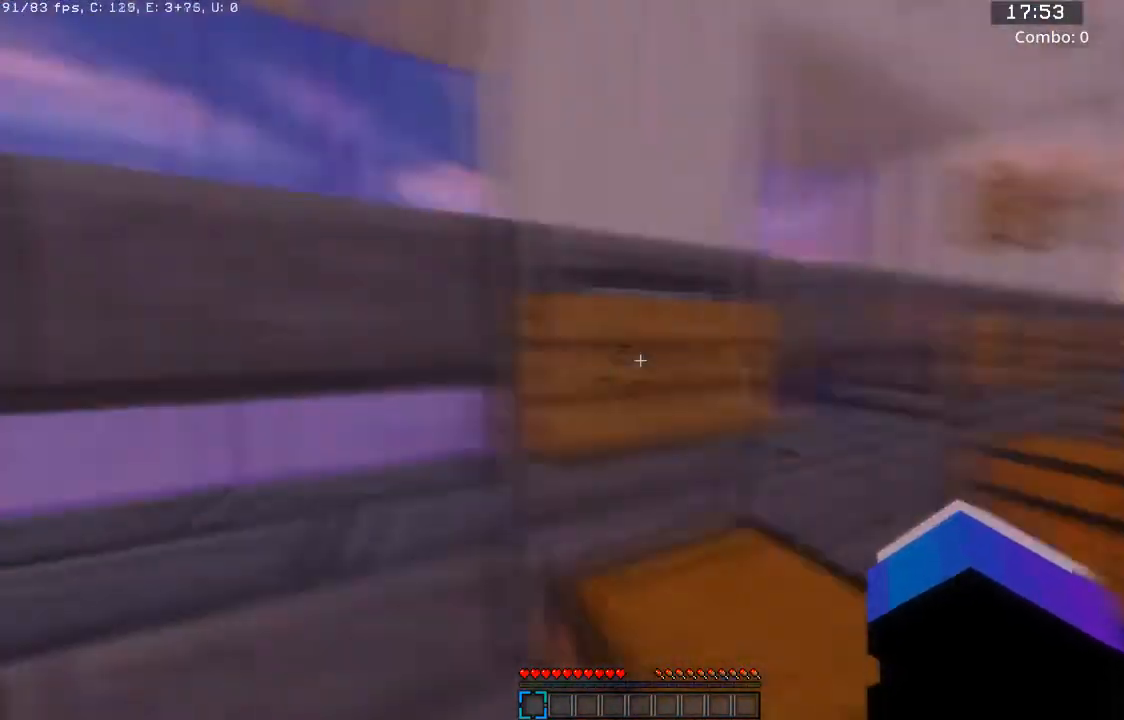
{"keys": ["d", "w"], "mouse": [], "events": [[100, "s", "up"], [200, "w", "down"]]}
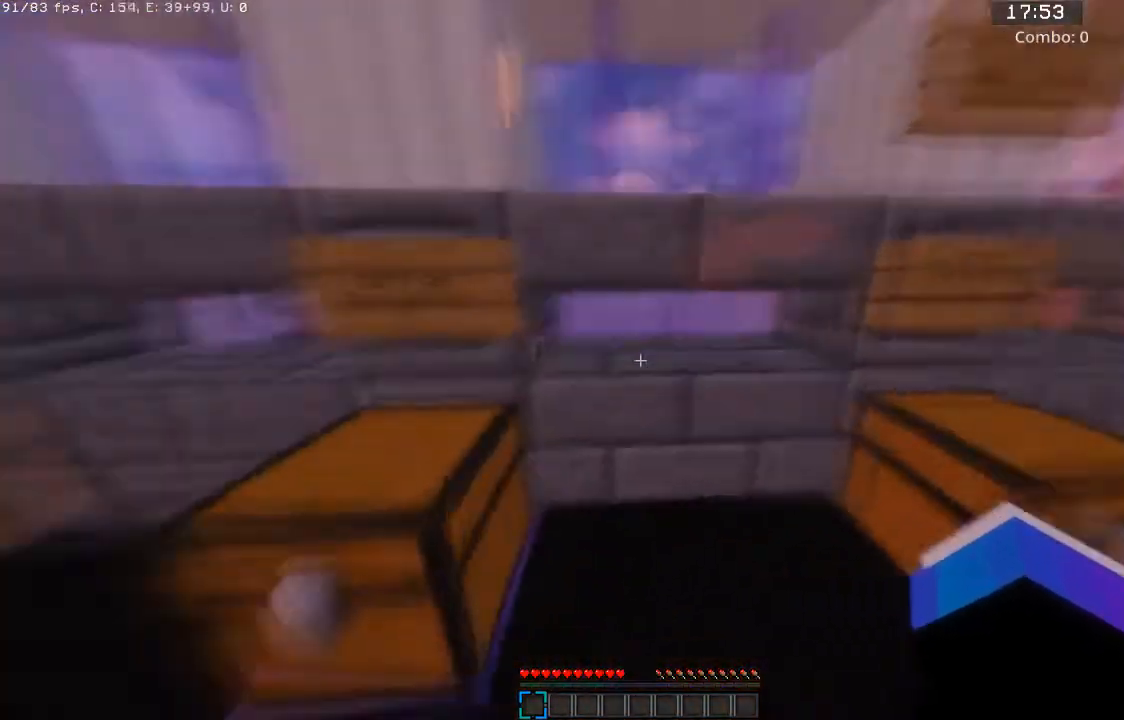
{"keys": ["s"], "mouse": [], "events": [[301, "d", "up"], [301, "w", "up"], [501, "s", "down"]]}
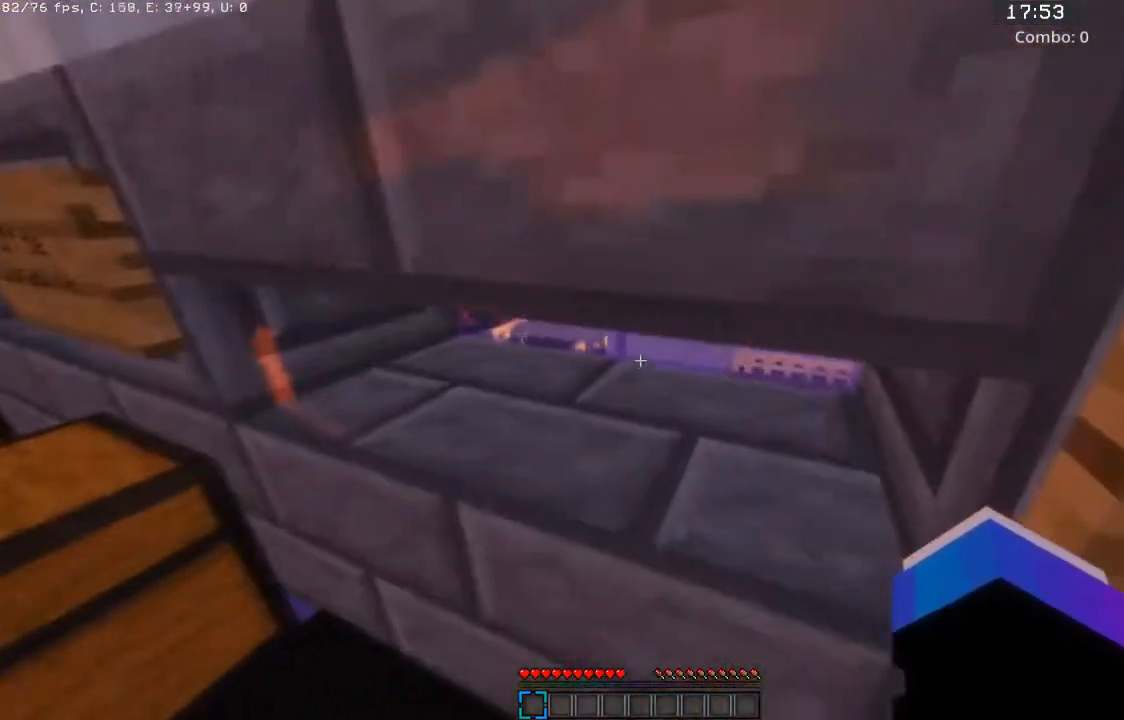
{"keys": ["d"], "mouse": [], "events": [[167, "s", "up"], [234, "d", "down"], [267, "w", "down"], [500, "w", "up"]]}
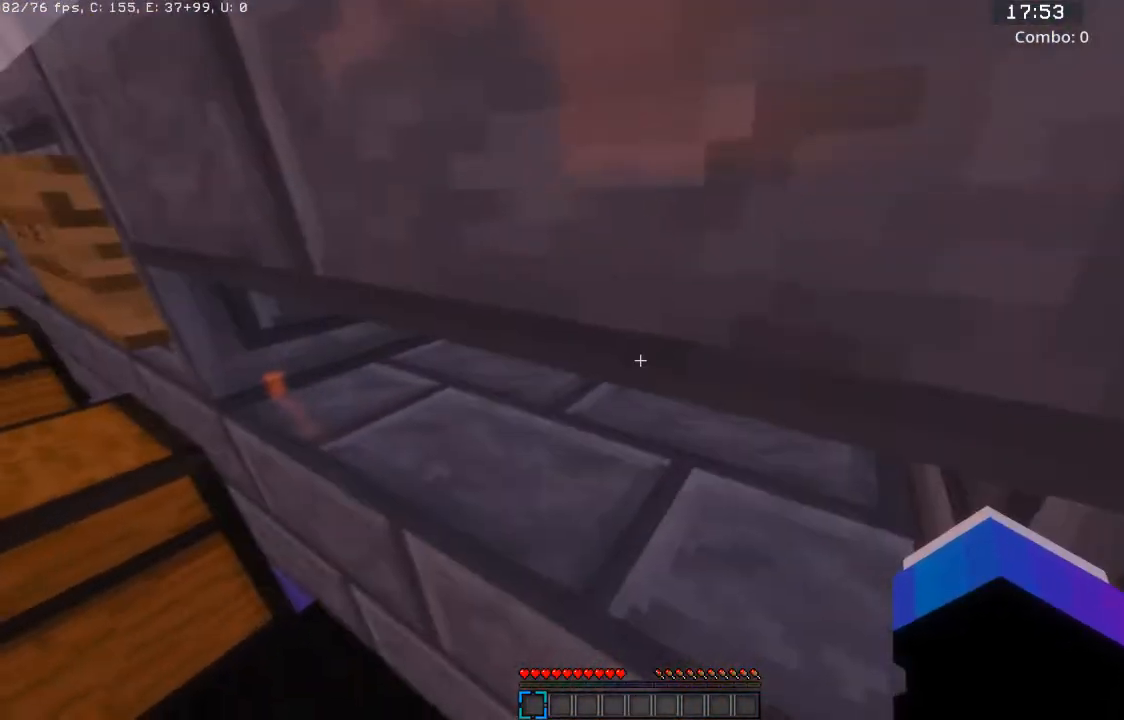
{"keys": [], "mouse": [], "events": [[34, "d", "up"], [134, "s", "down"], [334, "s", "up"]]}
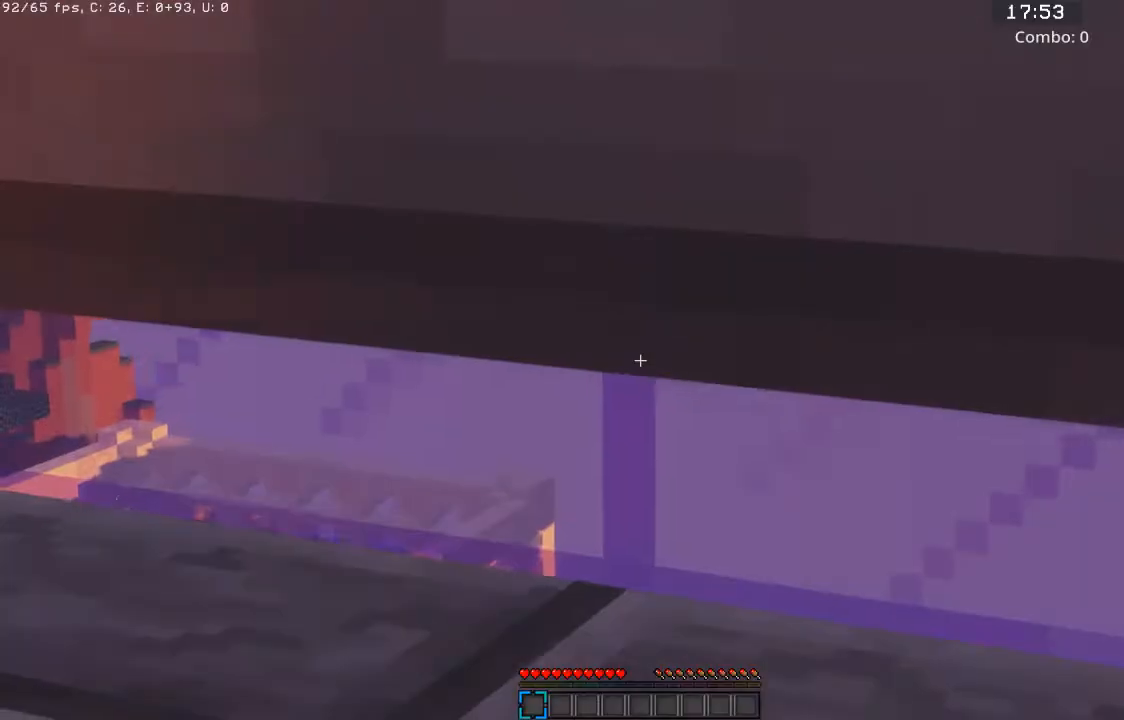
{"keys": ["s"], "mouse": [], "events": [[234, "s", "down"]]}
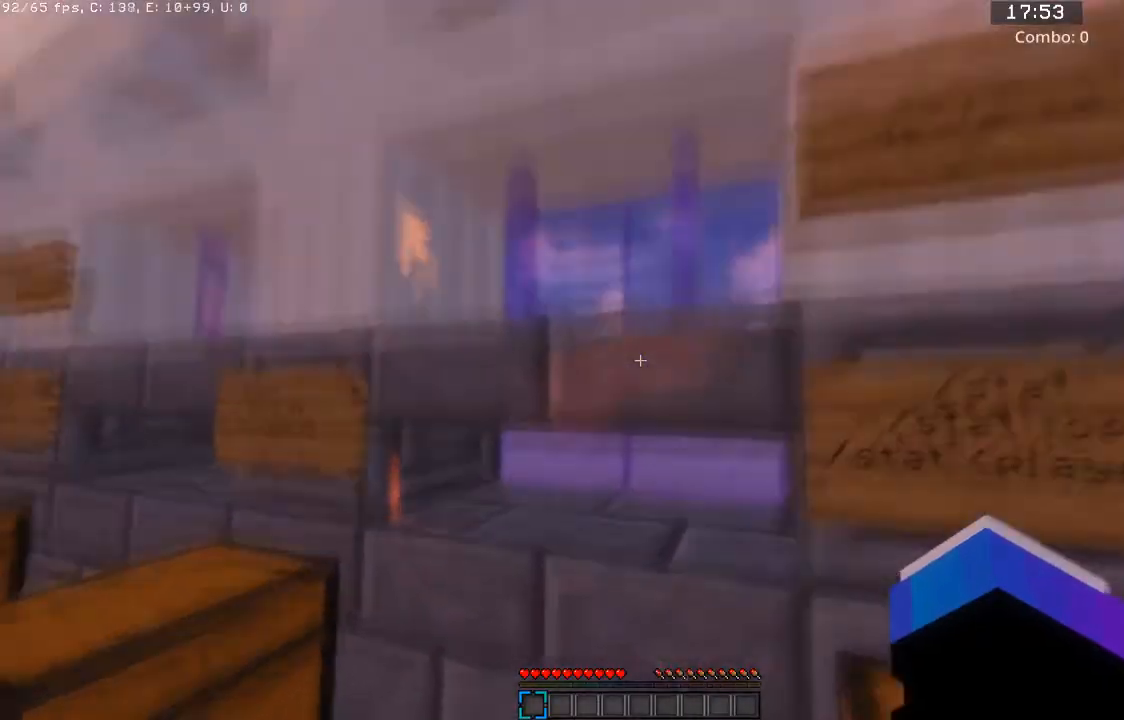
{"keys": ["a", "s"], "mouse": [], "events": [[301, "a", "down"]]}
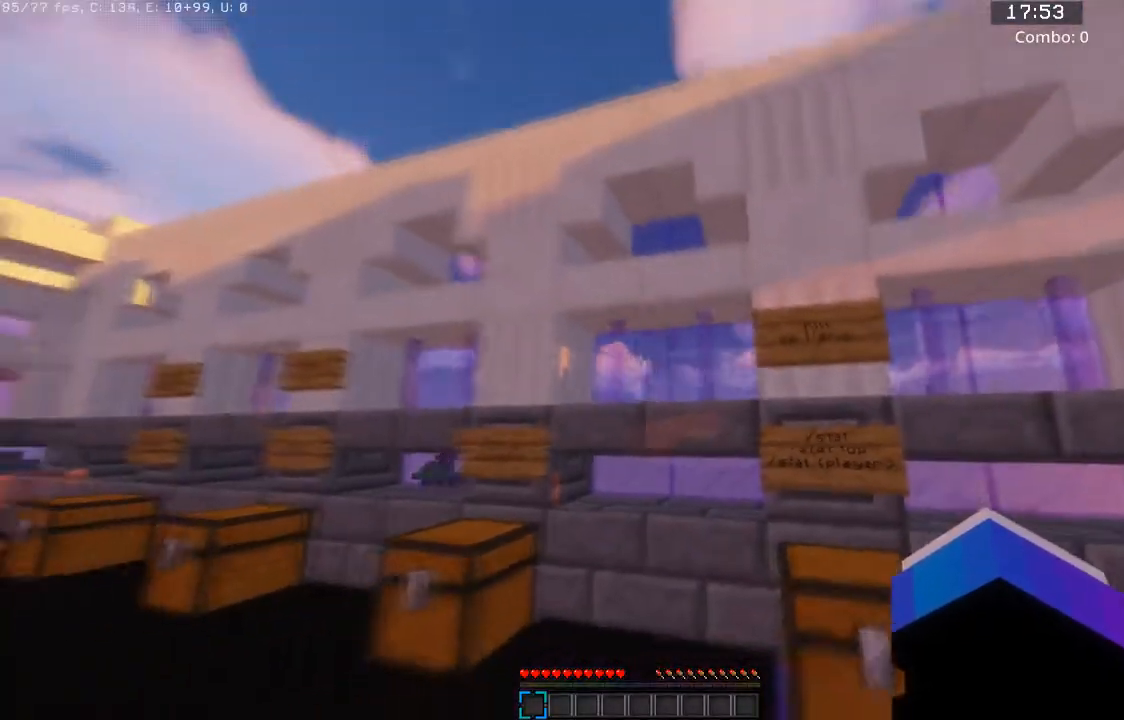
{"keys": ["s"], "mouse": [], "events": [[234, "a", "up"]]}
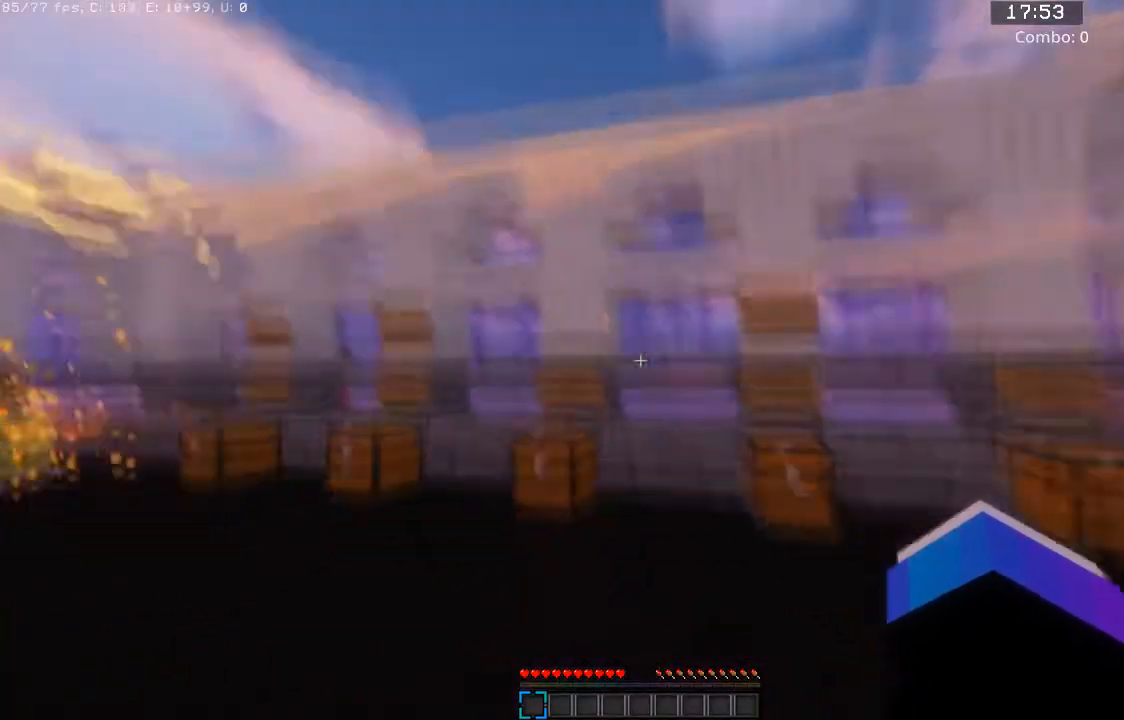
{"keys": ["w"], "mouse": [], "events": [[34, "s", "up"], [267, "w", "down"]]}
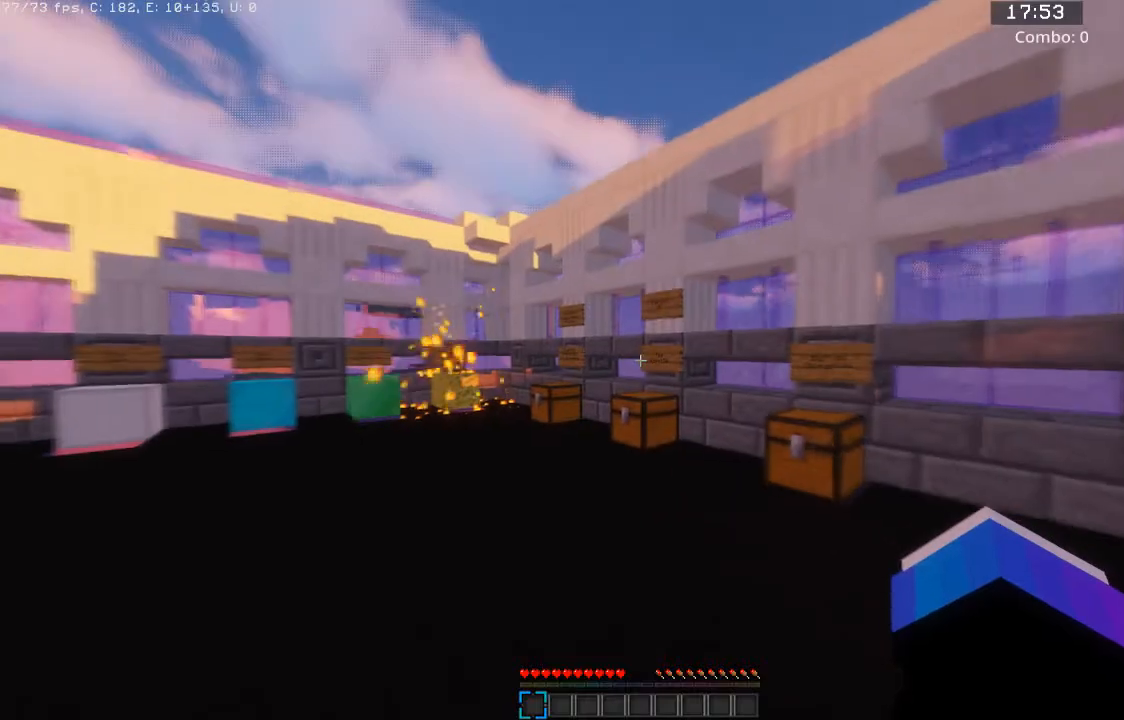
{"keys": ["w"], "mouse": [], "events": [[133, "w", "up"], [234, "d", "down"], [300, "w", "down"], [500, "d", "up"]]}
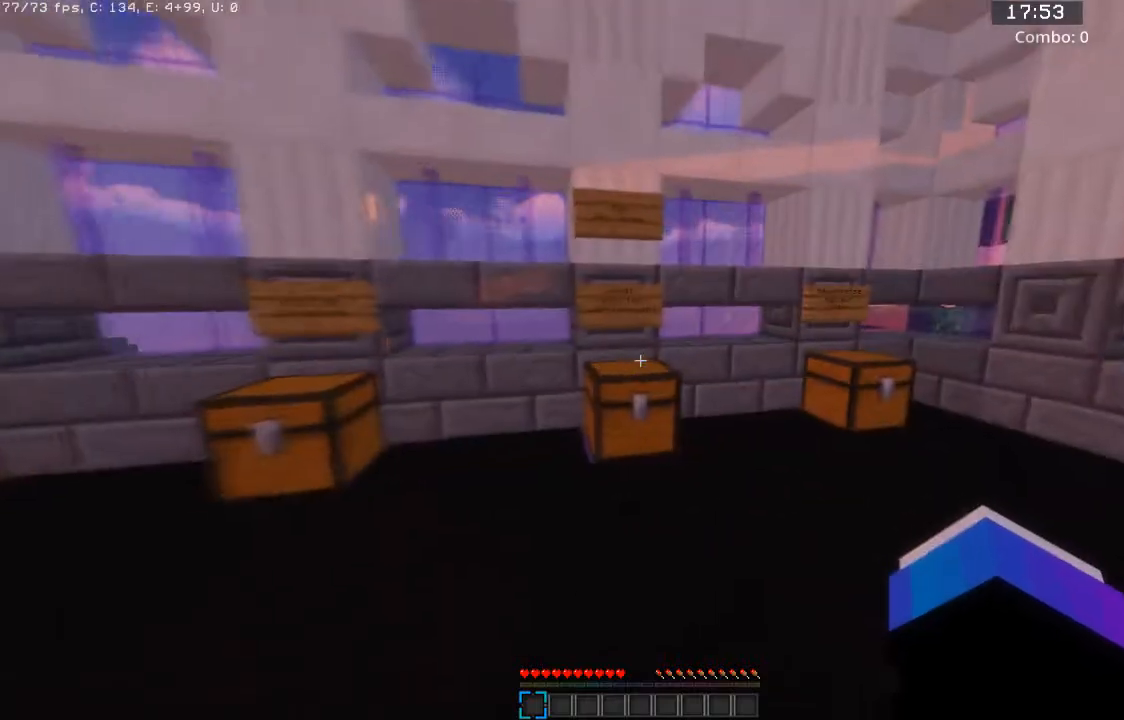
{"keys": ["w"], "mouse": [], "events": [[101, "w", "up"], [267, "w", "down"]]}
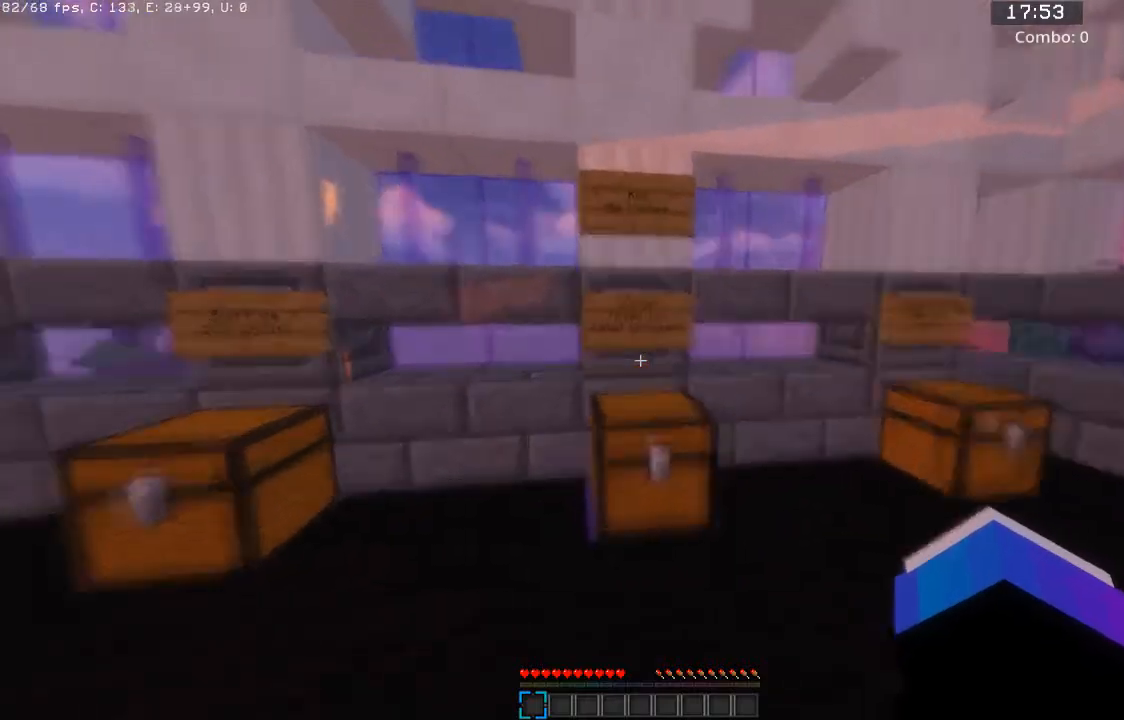
{"keys": ["d", "w"], "mouse": [], "events": [[167, "d", "down"], [167, "w", "up"], [334, "w", "down"]]}
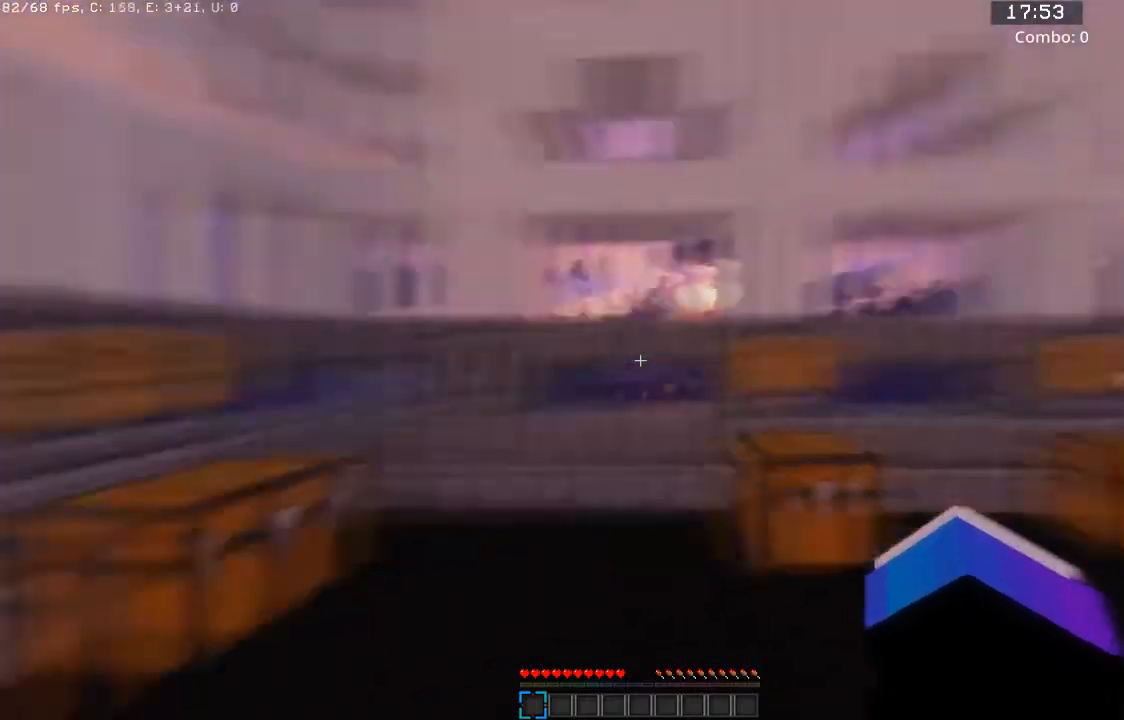
{"keys": [], "mouse": [], "events": [[334, "w", "up"], [434, "d", "up"]]}
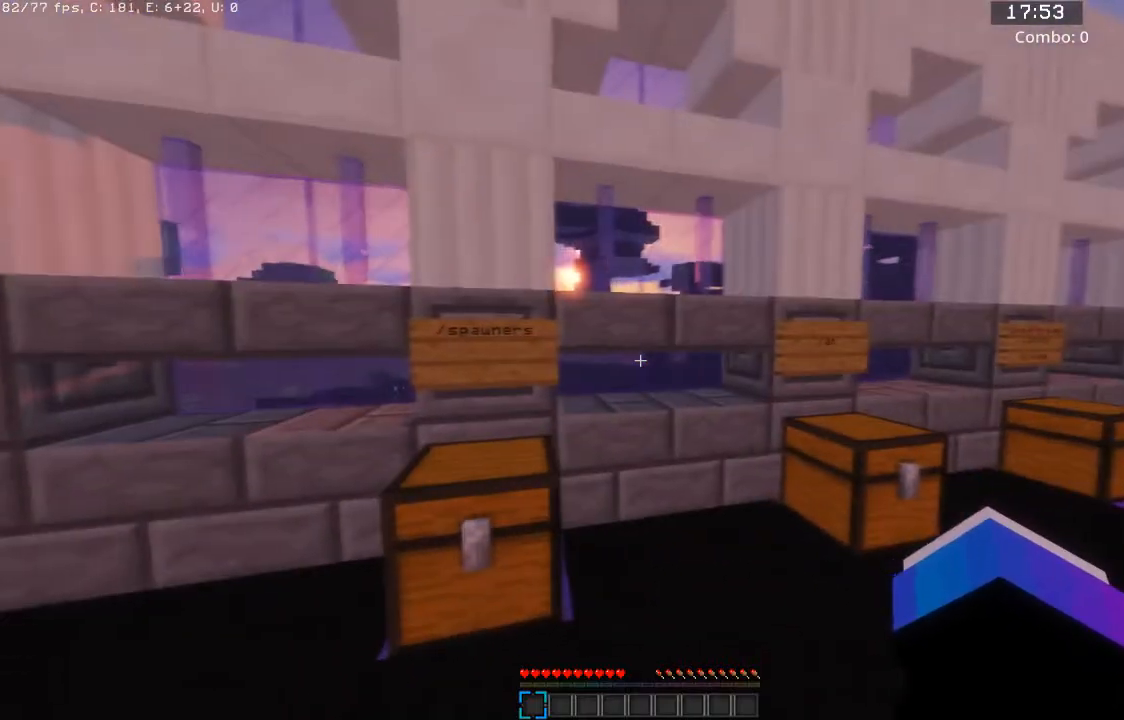
{"keys": [], "mouse": [], "events": [[167, "a", "down"], [300, "w", "down"], [334, "a", "up"], [500, "w", "up"]]}
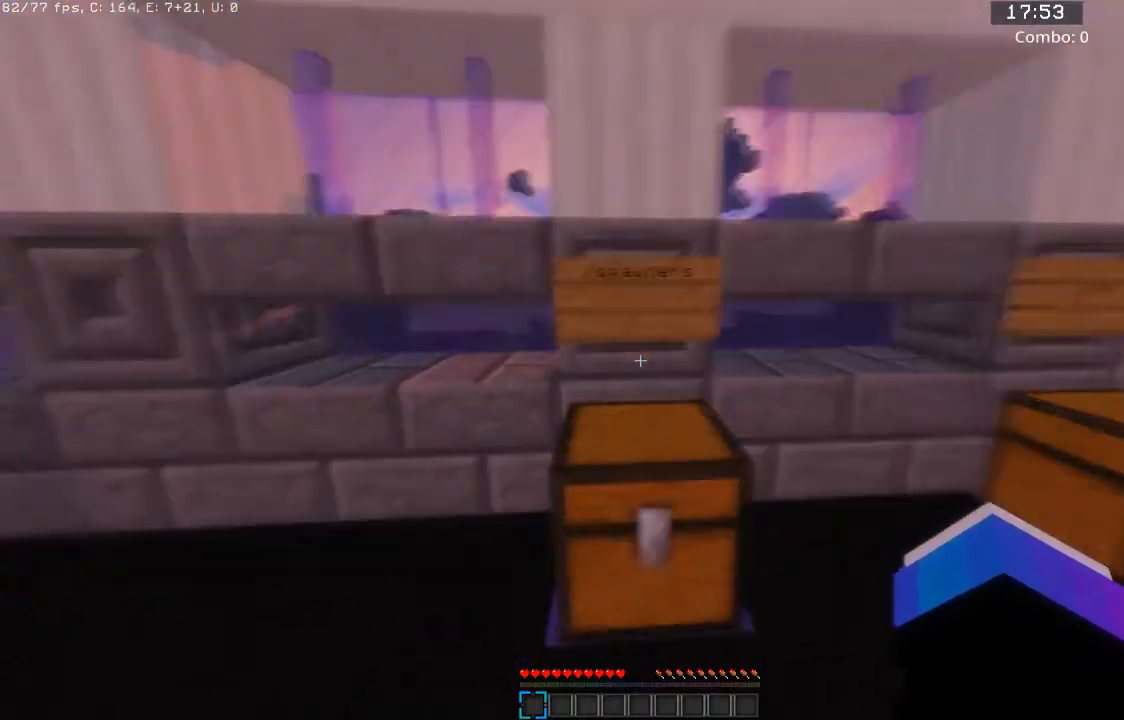
{"keys": [], "mouse": [], "events": [[134, "s", "down"], [267, "s", "up"]]}